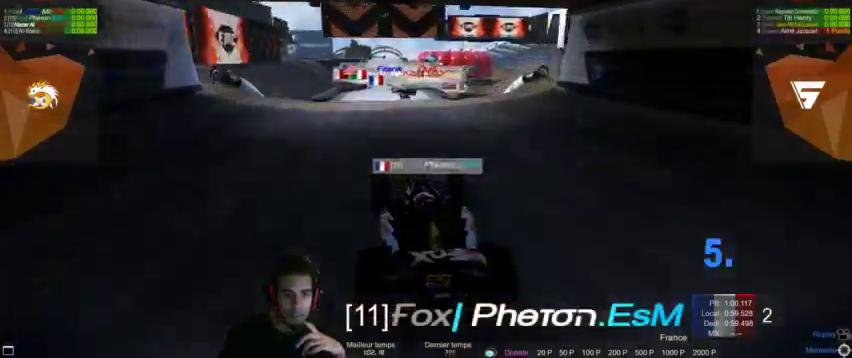
Gameplay with a controller (PlayStation layout); each line is a JSON object with the inputs held at the frame after it. "events" lists button and stick changes between this image and that frame as [ms after this image, input, new state], when the widget could be followed in between. Not read: L3 R3.
{"buttons": [], "left_stick": "left", "right_stick": "center", "events": [[500, "left_stick", "left"]]}
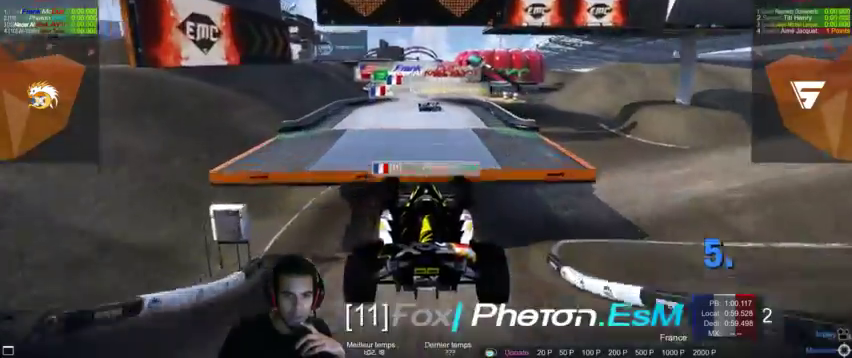
{"buttons": [], "left_stick": "center", "right_stick": "center", "events": [[67, "left_stick", "center"]]}
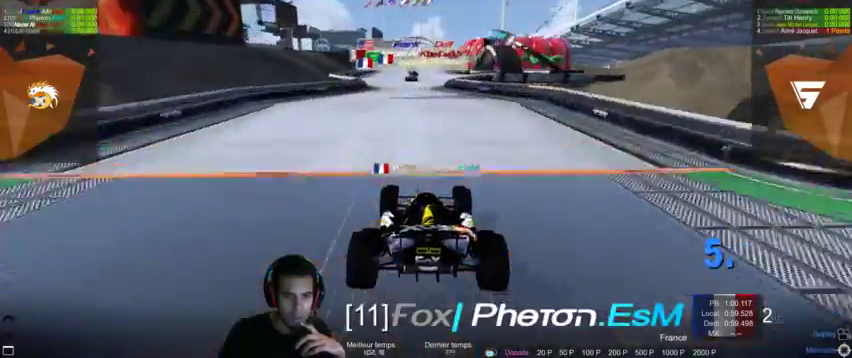
{"buttons": [], "left_stick": "center", "right_stick": "center", "events": []}
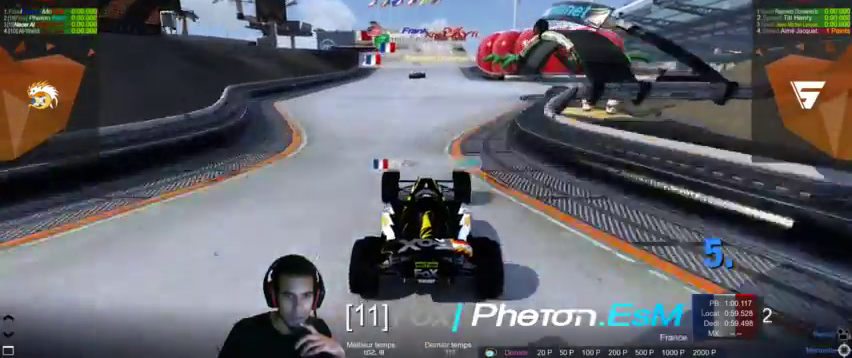
{"buttons": [], "left_stick": "center", "right_stick": "center", "events": []}
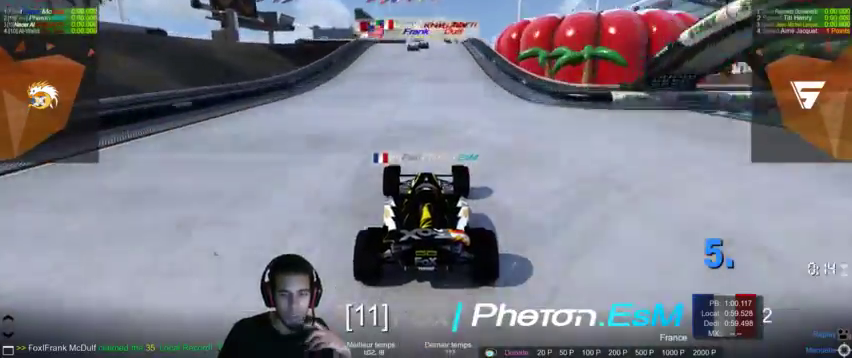
{"buttons": [], "left_stick": "left", "right_stick": "center", "events": [[367, "left_stick", "left"]]}
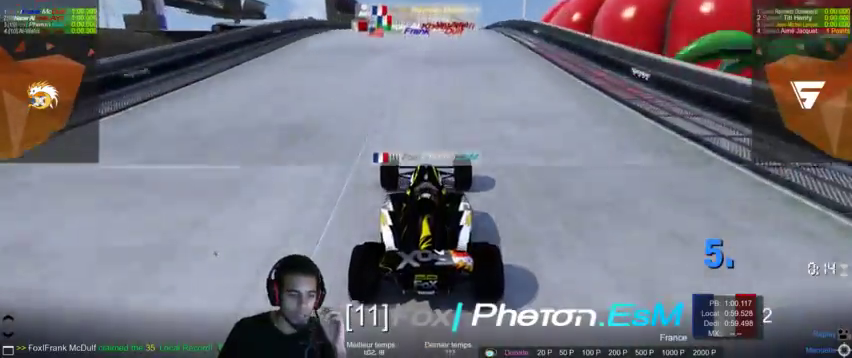
{"buttons": [], "left_stick": "left", "right_stick": "center", "events": [[33, "left_stick", "center"], [133, "left_stick", "left"]]}
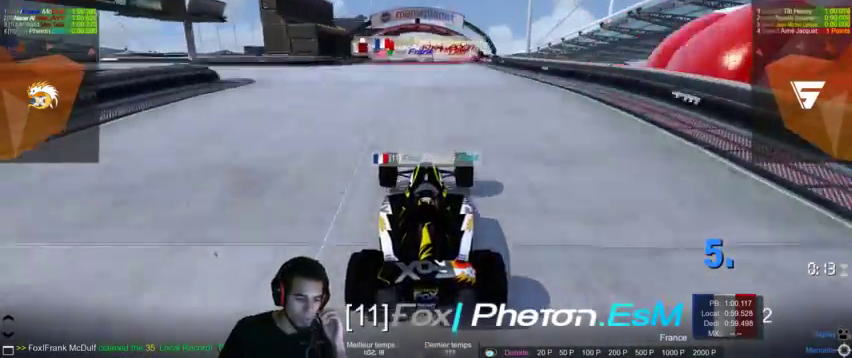
{"buttons": [], "left_stick": "center", "right_stick": "center", "events": [[267, "left_stick", "center"]]}
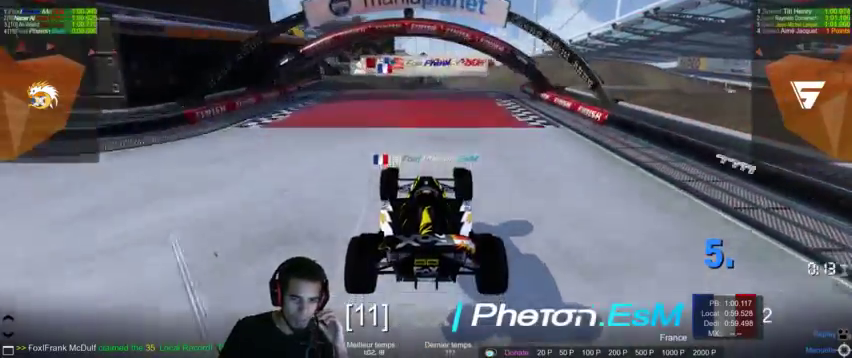
{"buttons": [], "left_stick": "center", "right_stick": "center", "events": []}
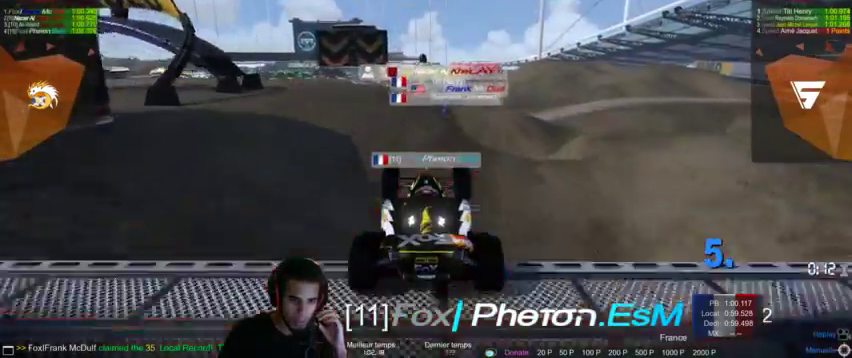
{"buttons": [], "left_stick": "center", "right_stick": "center", "events": []}
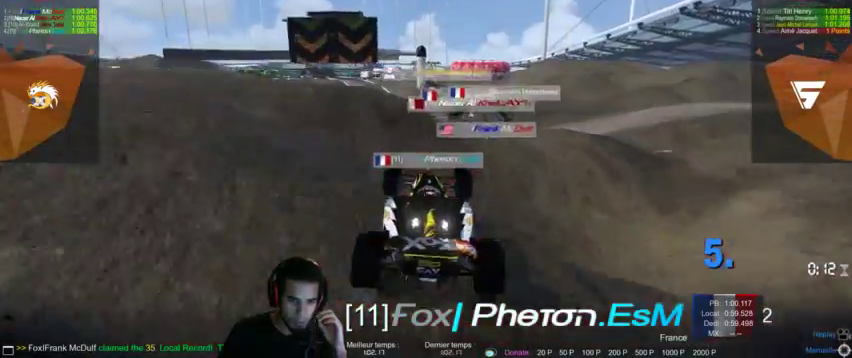
{"buttons": [], "left_stick": "center", "right_stick": "center", "events": []}
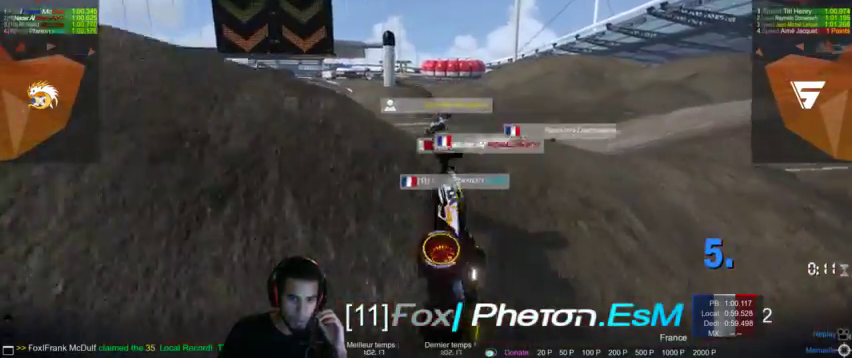
{"buttons": [], "left_stick": "center", "right_stick": "center", "events": [[400, "right_stick", "right"], [500, "right_stick", "center"]]}